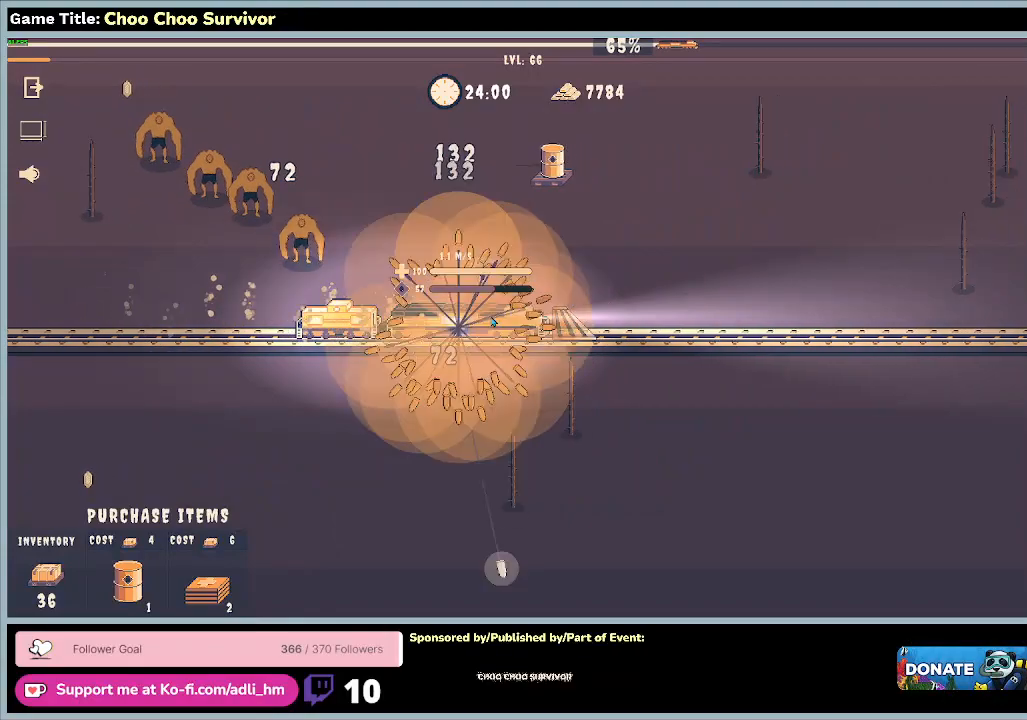
Gameplay with keyboard and mouse; each line is a JSON object with the keys and mouse buttons held at the frame after it. "events" lists presses ("down") and releases ("up") of "0", "1", "2", "3", "4", "5", "6", "7", "8", "9", "a", "alt", "b", "c", "caps_lock", "ctrl", "d", "down", "e", "escape", "f", "f1", "f2", "f3", "f4", "f5", "f6", "f7", "f8", "g", "h", "i", "j", "k", "l", "left", "m", "n", "o", "p", "q", "r", "return", "right", "s", "shift", "space", "t", "tab", "tilde", "u", "up", "v", "w", "x", "y", "z", "mouse_left", "mouse_wheel" and "mouse_right" between this image and that frame as [ms after this image, input, new state], when the widget could be followed in between. "mouse_left", "mouse_wheel", "mouse_right" = the "left", "wheel", "right" buttons of the "mouse" list. No other keys are recorded. "wheel" means that the mouse wheel is clicked or scrolled. Not read: mouse_move.
{"keys": ["shift"], "mouse": [], "events": []}
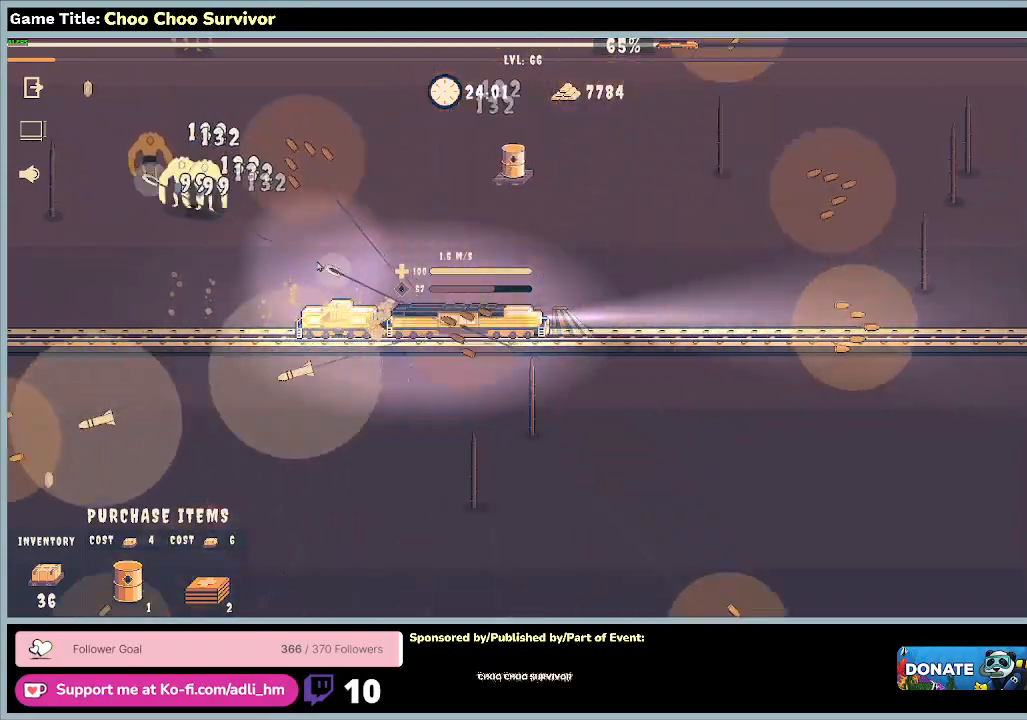
{"keys": ["shift"], "mouse": [], "events": []}
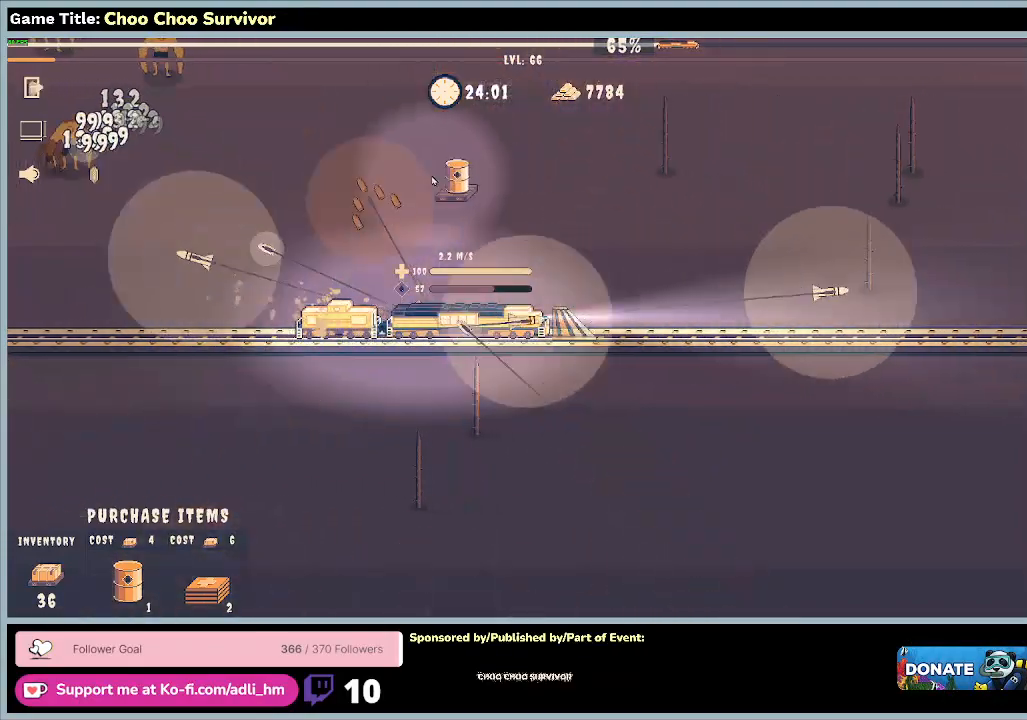
{"keys": ["shift"], "mouse": [], "events": []}
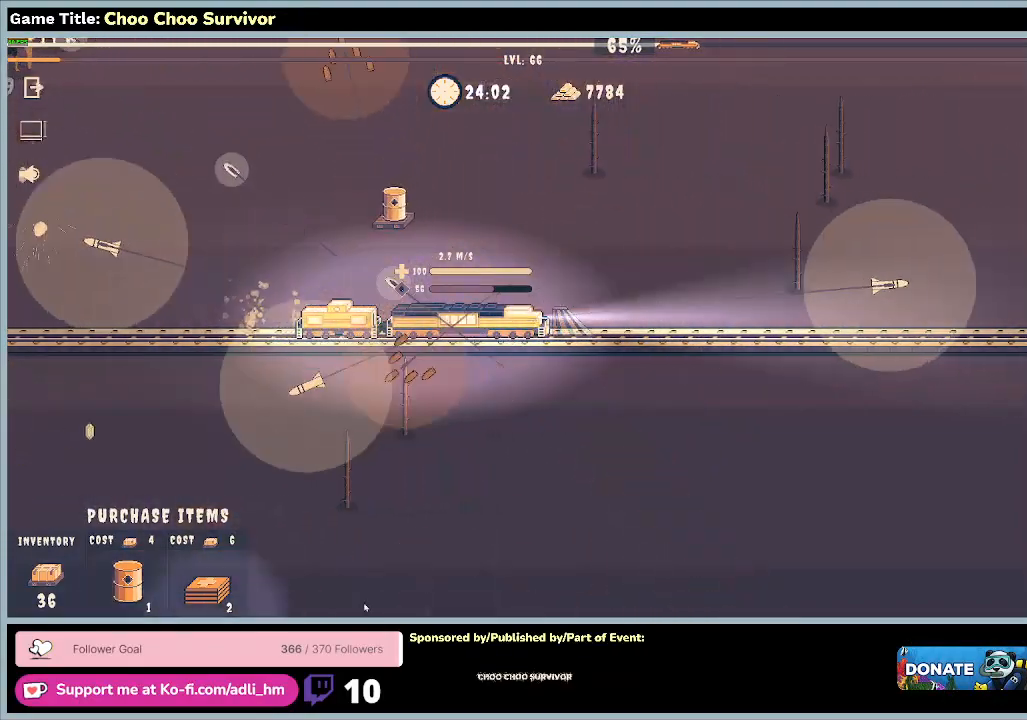
{"keys": ["shift"], "mouse": [], "events": []}
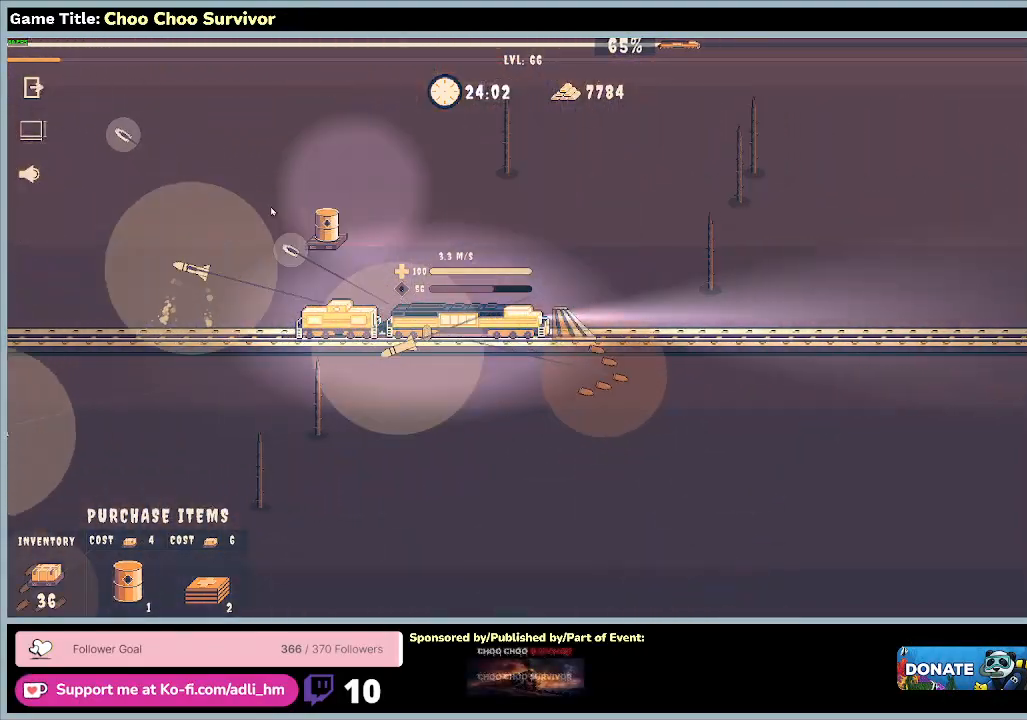
{"keys": ["shift"], "mouse": [], "events": []}
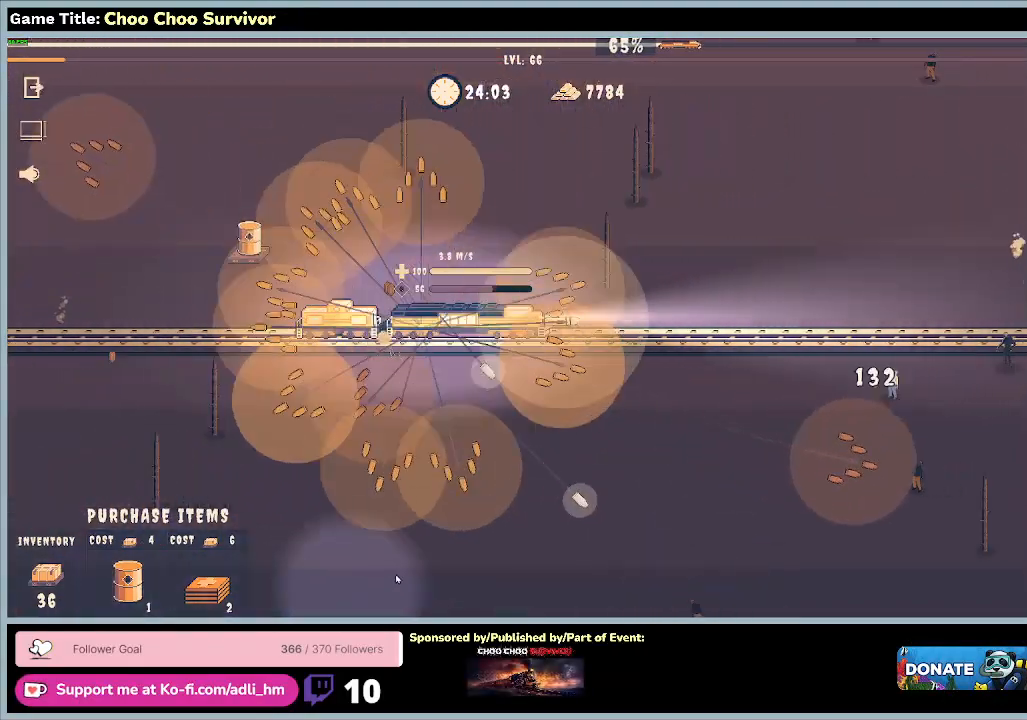
{"keys": ["shift"], "mouse": [], "events": []}
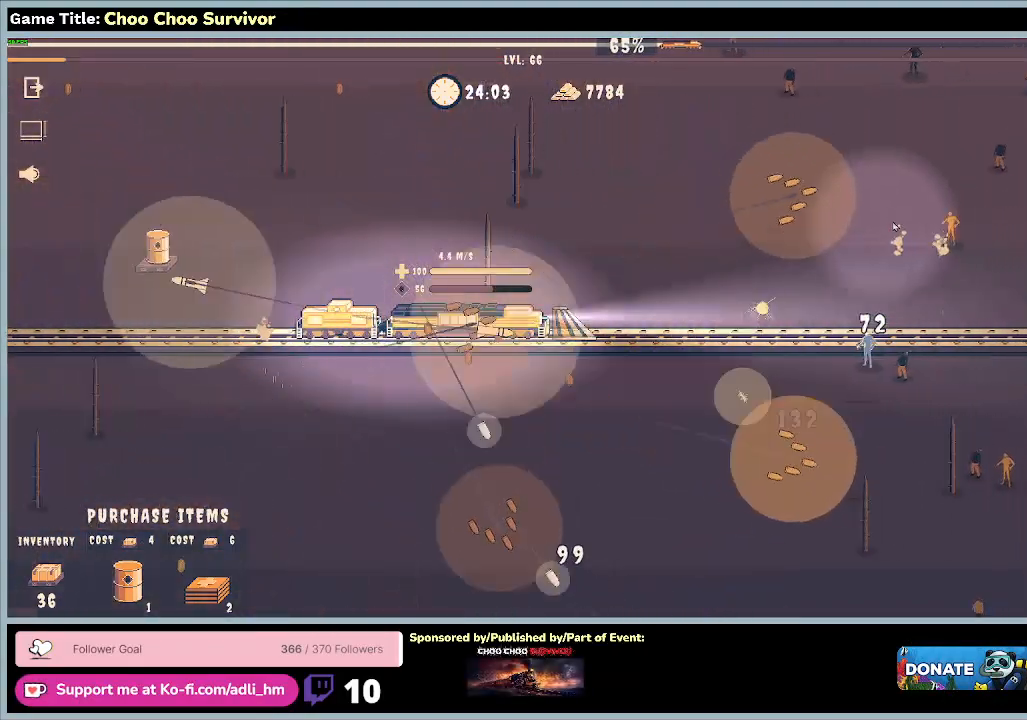
{"keys": ["shift"], "mouse": [], "events": []}
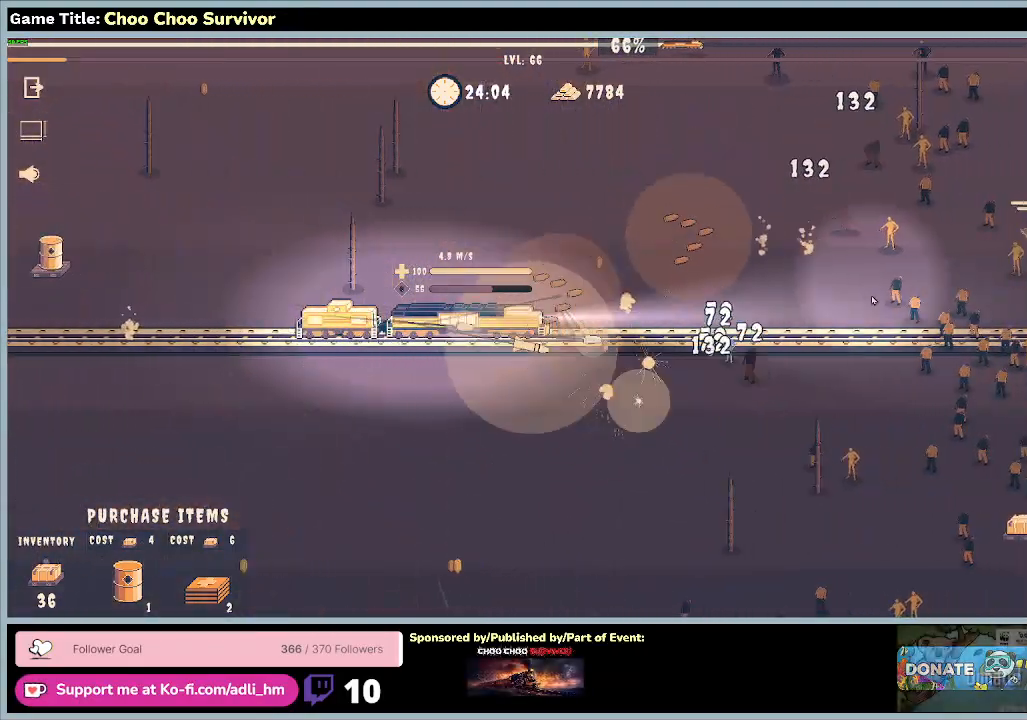
{"keys": ["shift"], "mouse": [], "events": []}
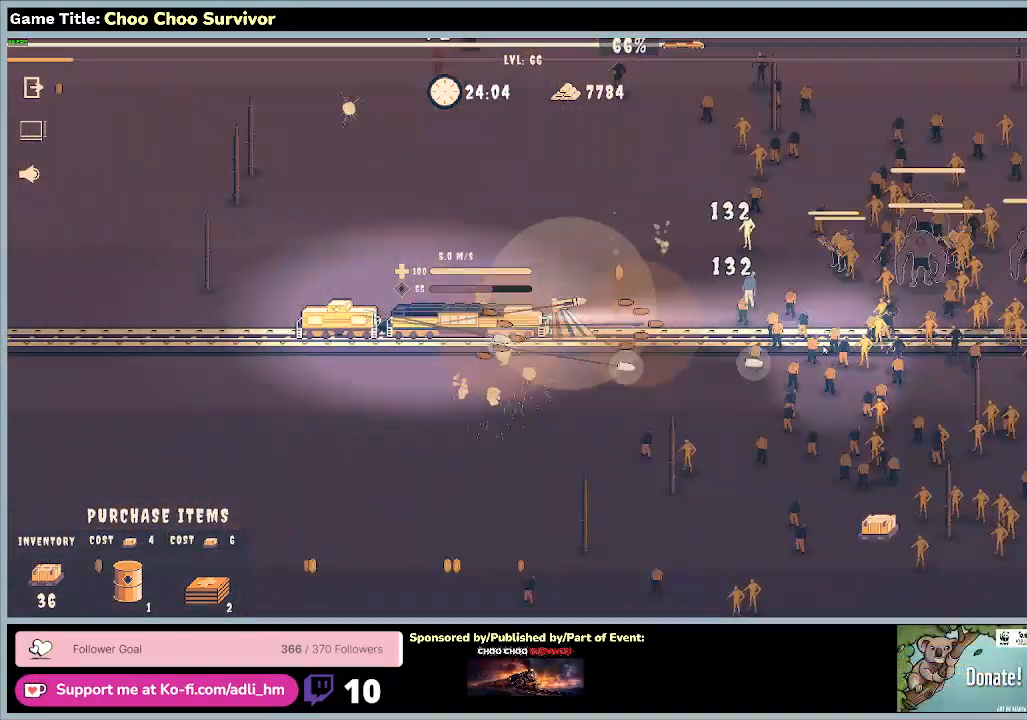
{"keys": ["shift"], "mouse": [], "events": []}
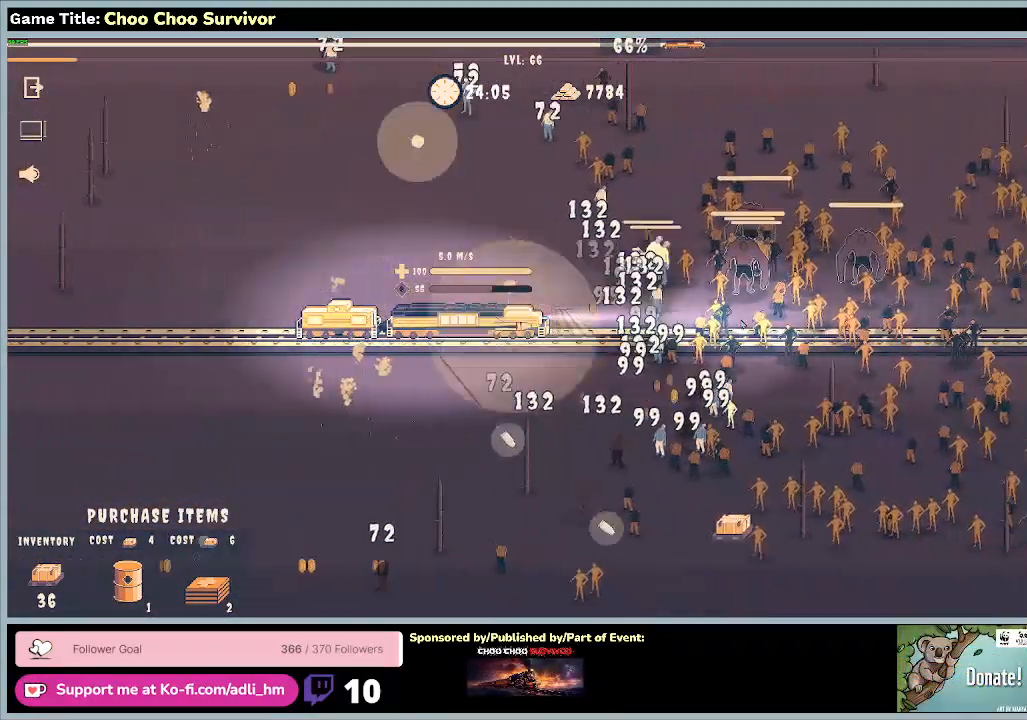
{"keys": ["shift"], "mouse": [], "events": []}
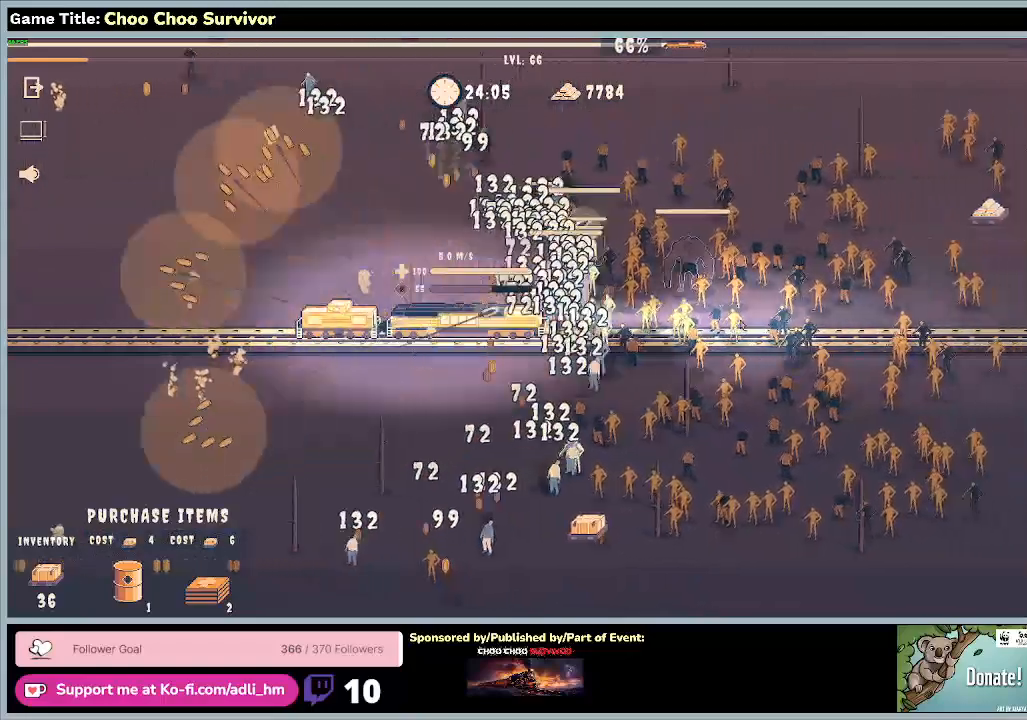
{"keys": ["shift"], "mouse": [], "events": []}
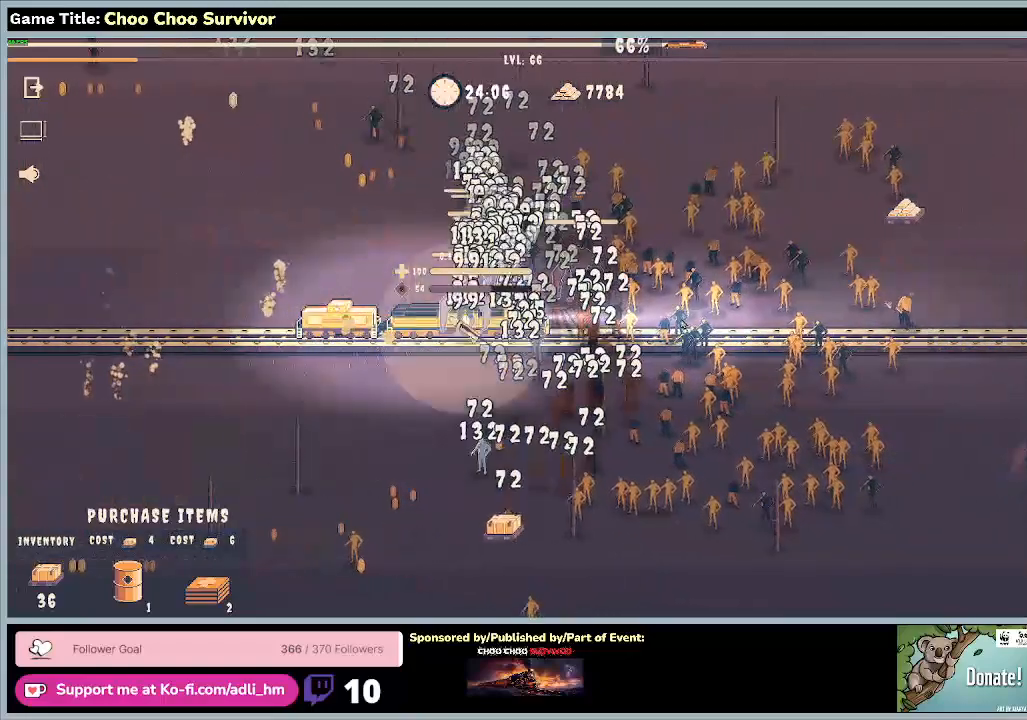
{"keys": ["shift"], "mouse": [], "events": []}
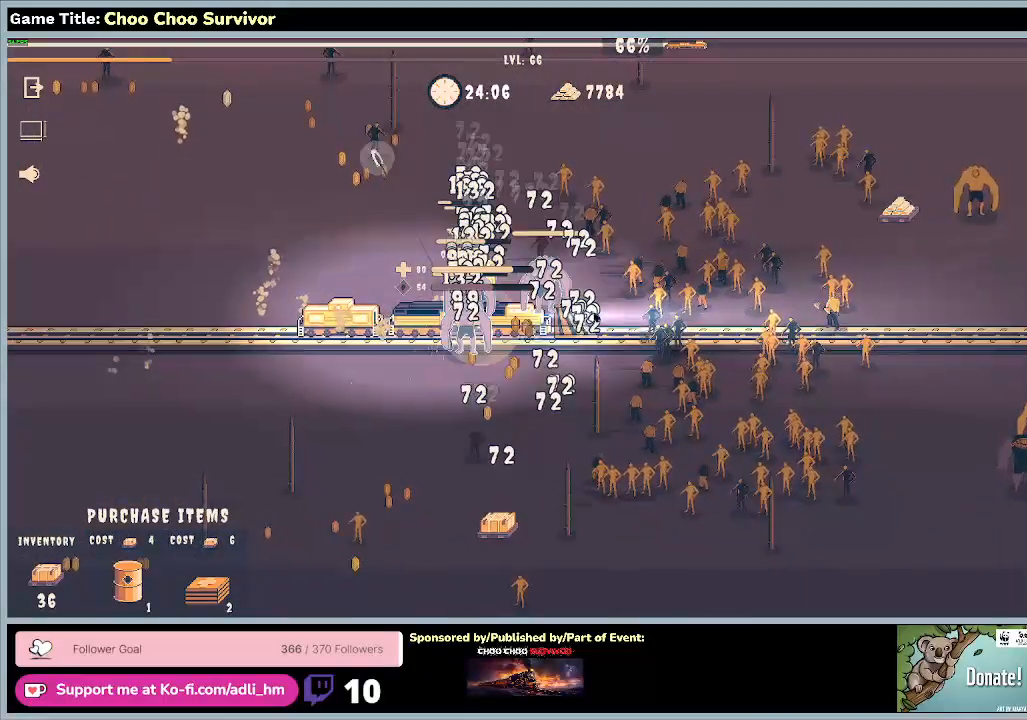
{"keys": ["shift"], "mouse": [], "events": []}
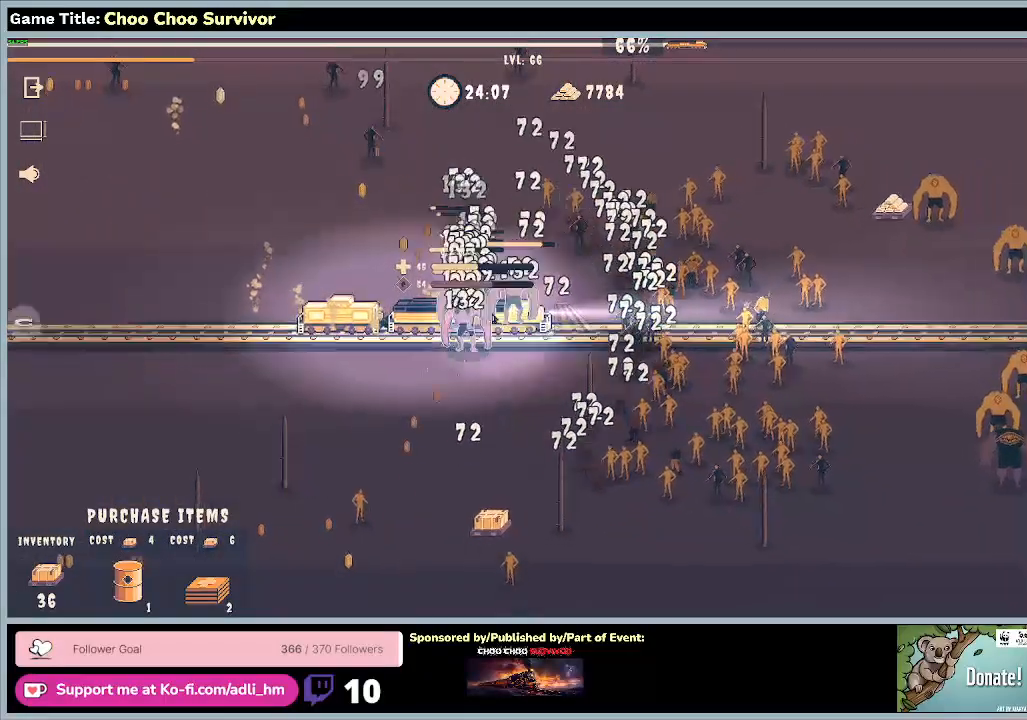
{"keys": ["shift"], "mouse": [], "events": []}
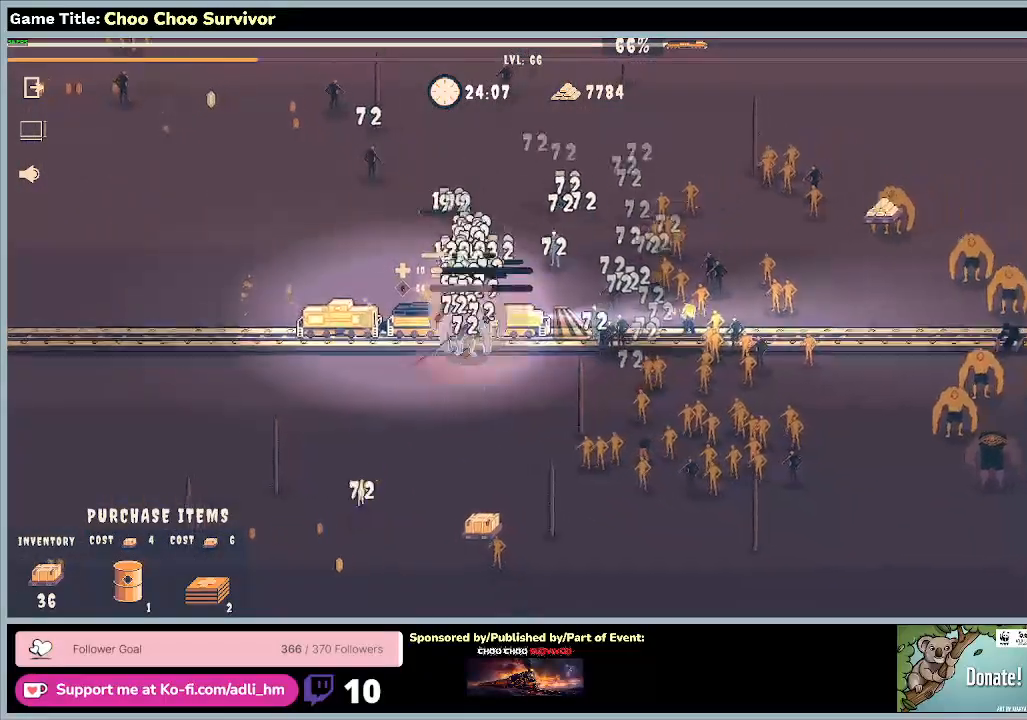
{"keys": ["shift"], "mouse": [], "events": []}
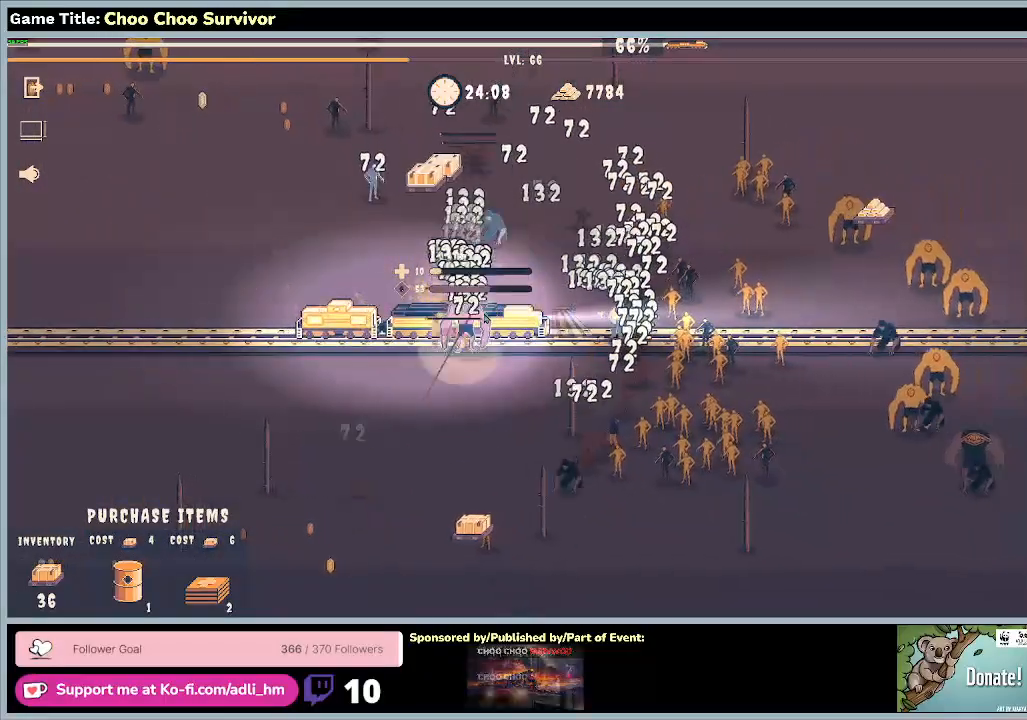
{"keys": ["shift"], "mouse": [], "events": []}
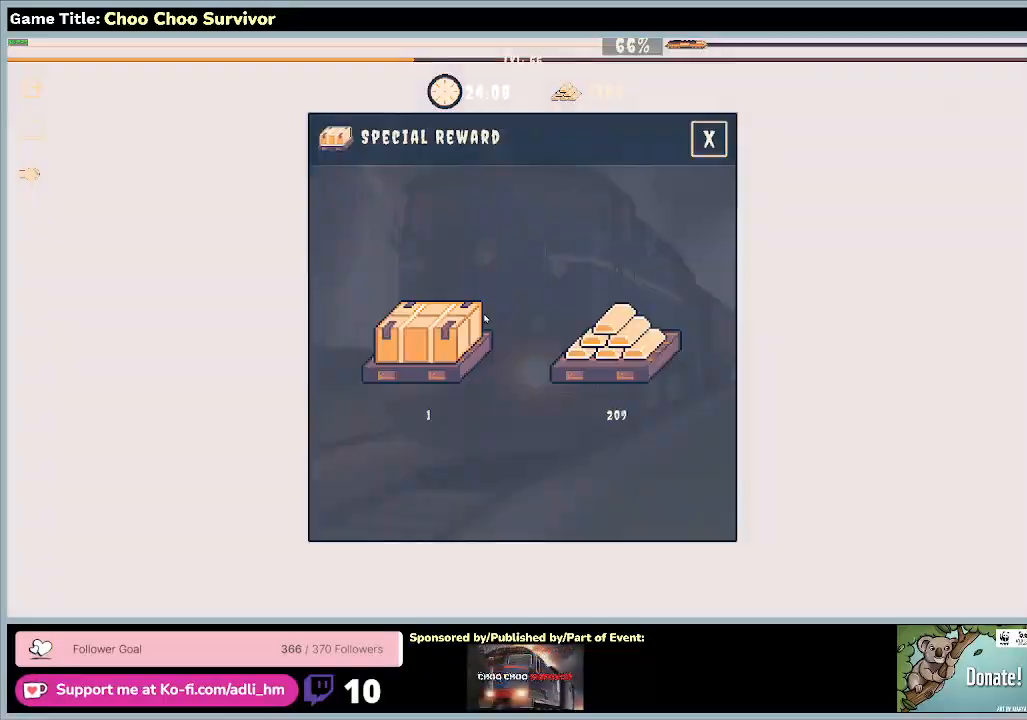
{"keys": ["shift"], "mouse": [], "events": []}
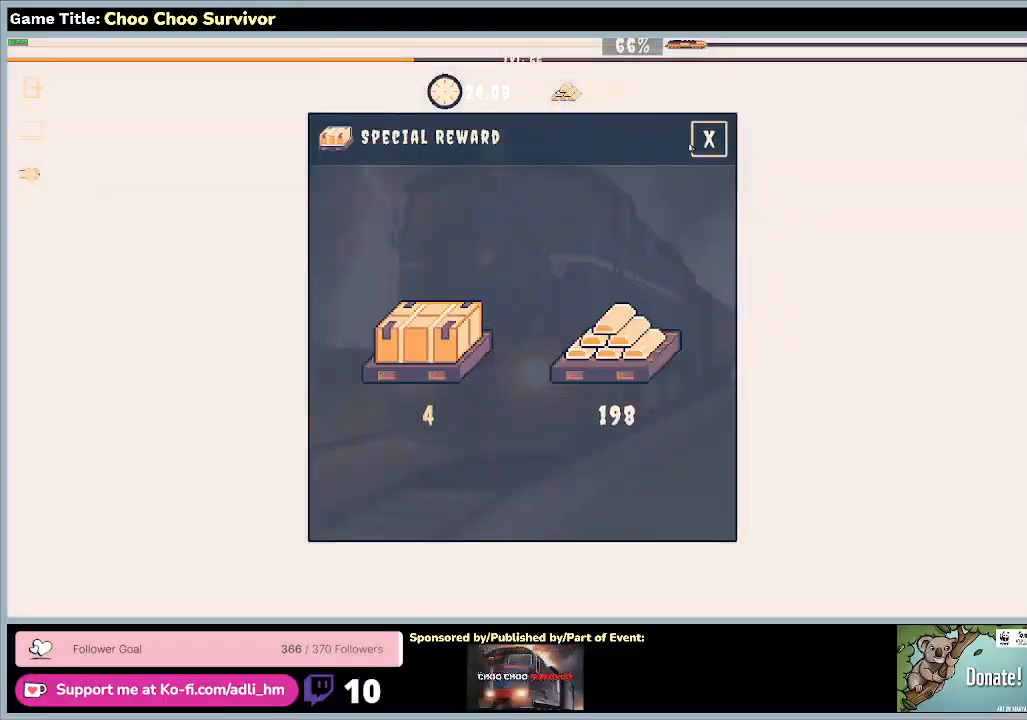
{"keys": [], "mouse": ["left"], "events": [[300, "shift", "up"], [333, "mouse_left", "down"]]}
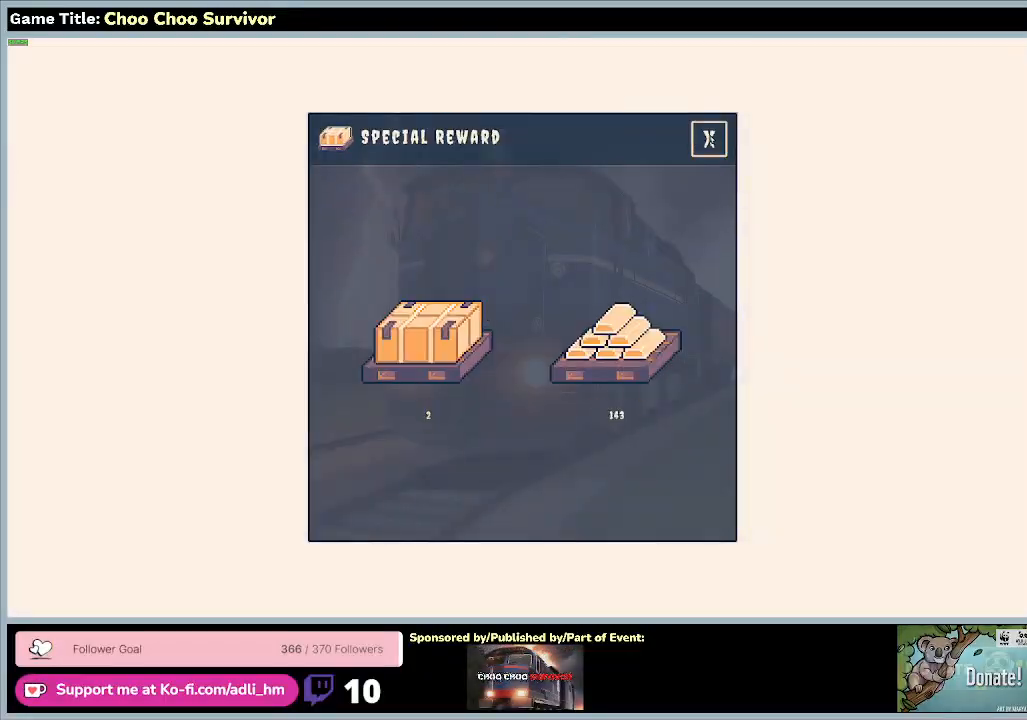
{"keys": [], "mouse": ["left"], "events": [[100, "mouse_left", "up"], [467, "mouse_left", "down"]]}
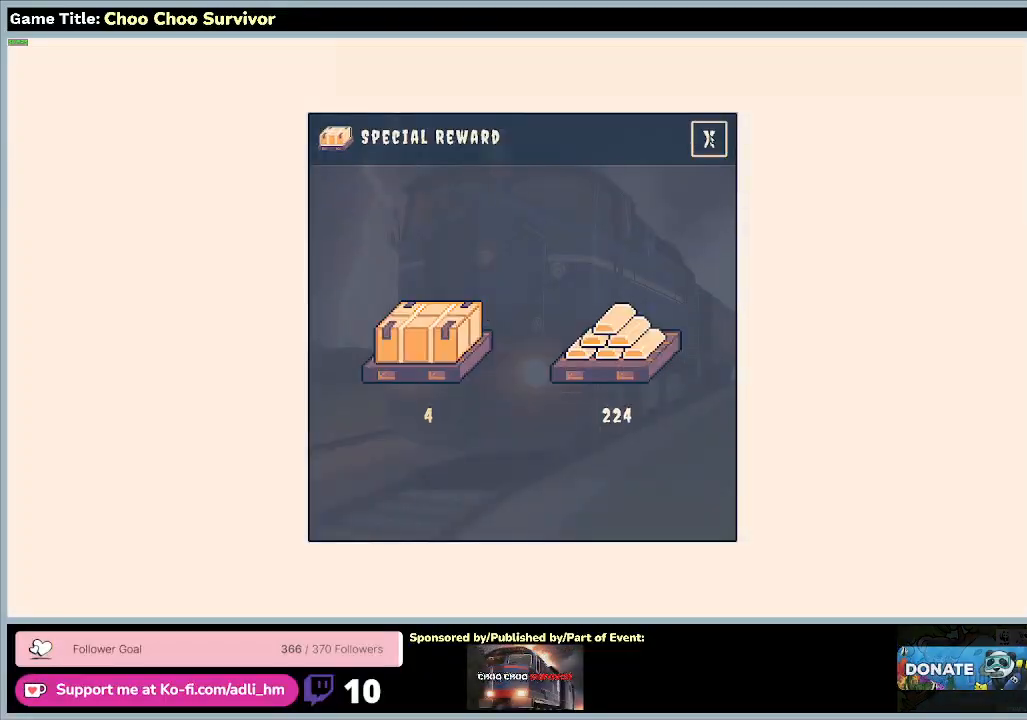
{"keys": [], "mouse": [], "events": [[267, "mouse_left", "up"]]}
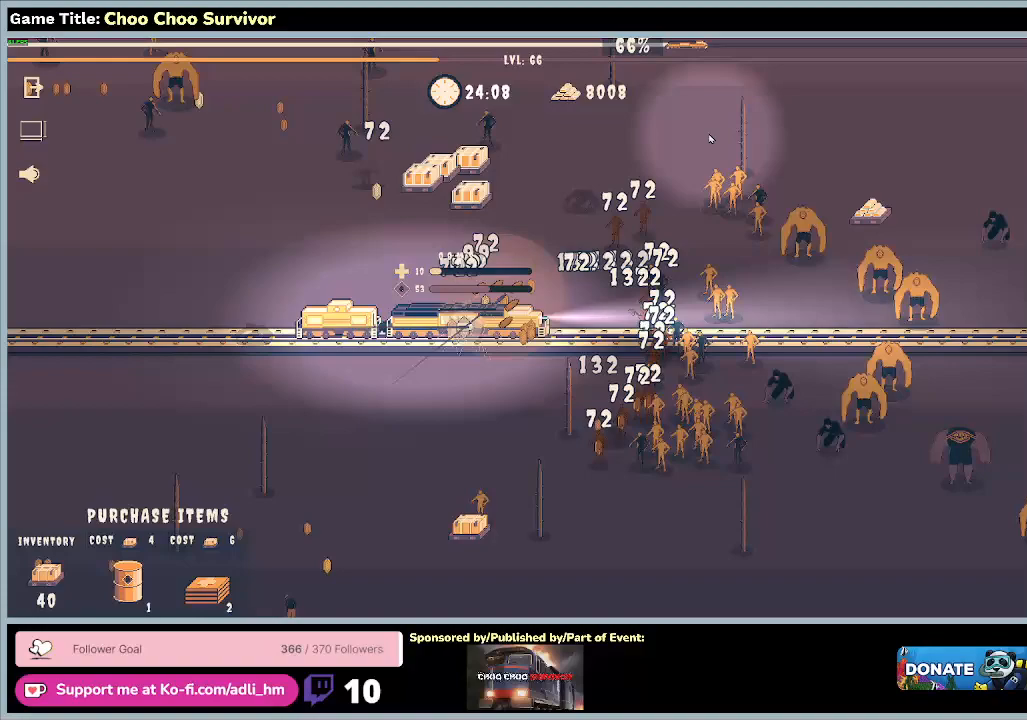
{"keys": ["shift"], "mouse": [], "events": [[200, "shift", "down"]]}
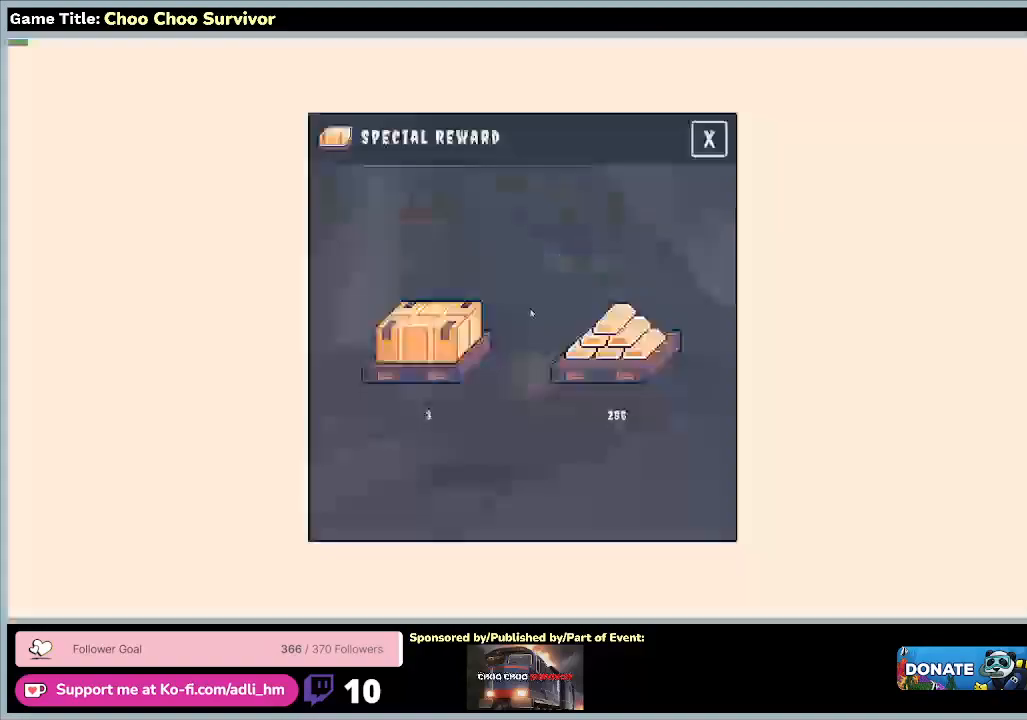
{"keys": ["shift"], "mouse": [], "events": []}
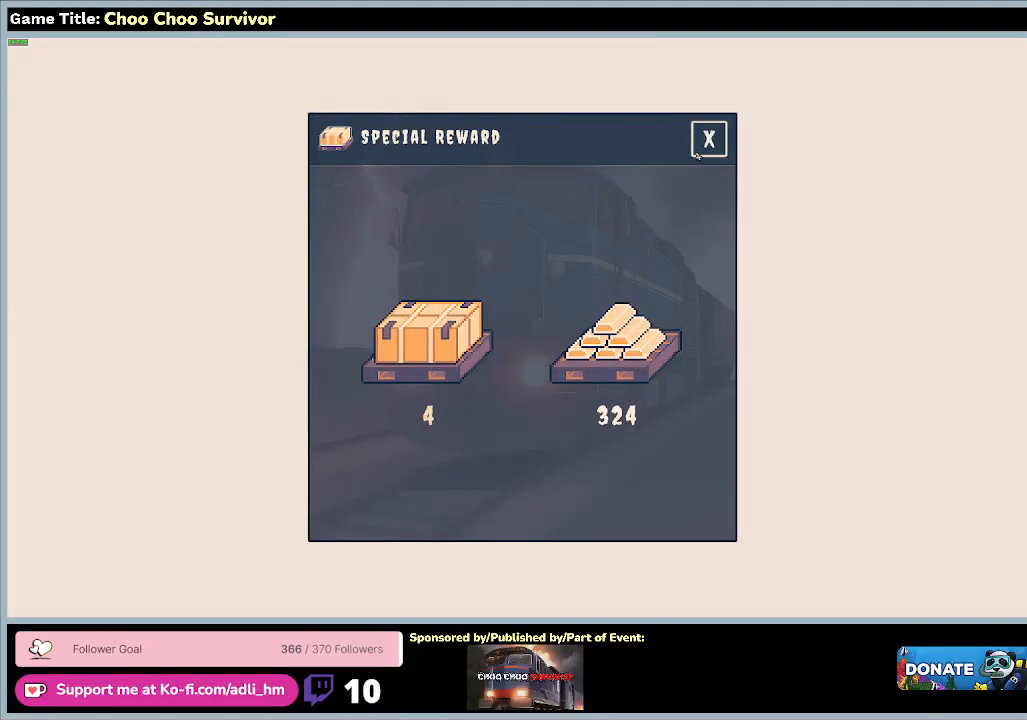
{"keys": [], "mouse": [], "events": [[100, "mouse_left", "down"], [300, "shift", "up"], [367, "mouse_left", "up"]]}
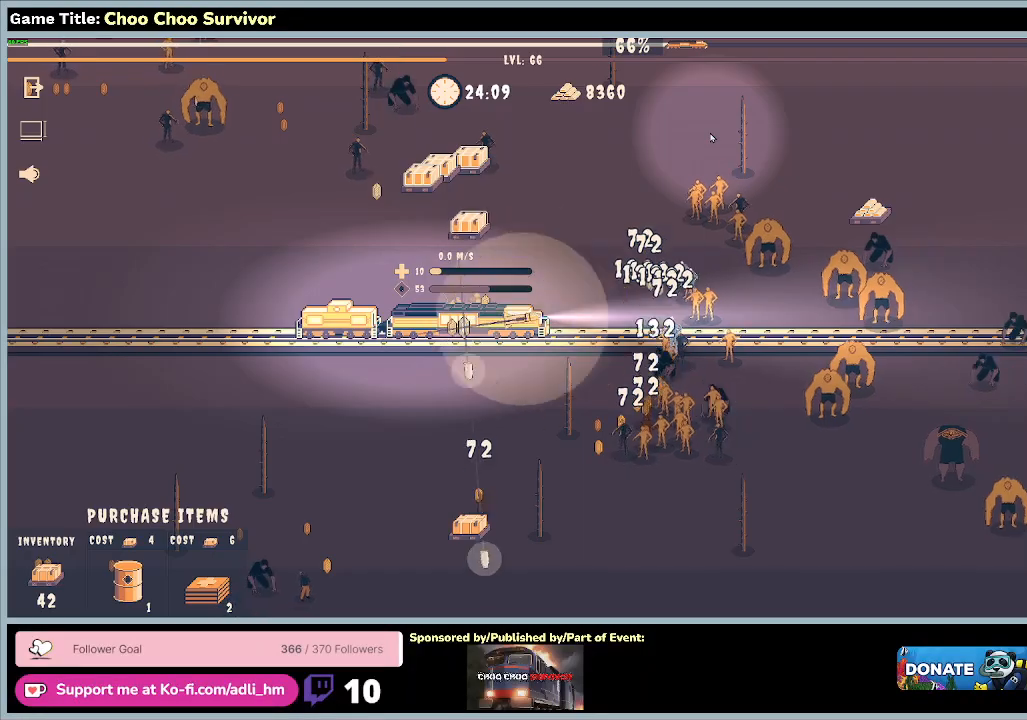
{"keys": ["shift"], "mouse": [], "events": [[200, "shift", "down"]]}
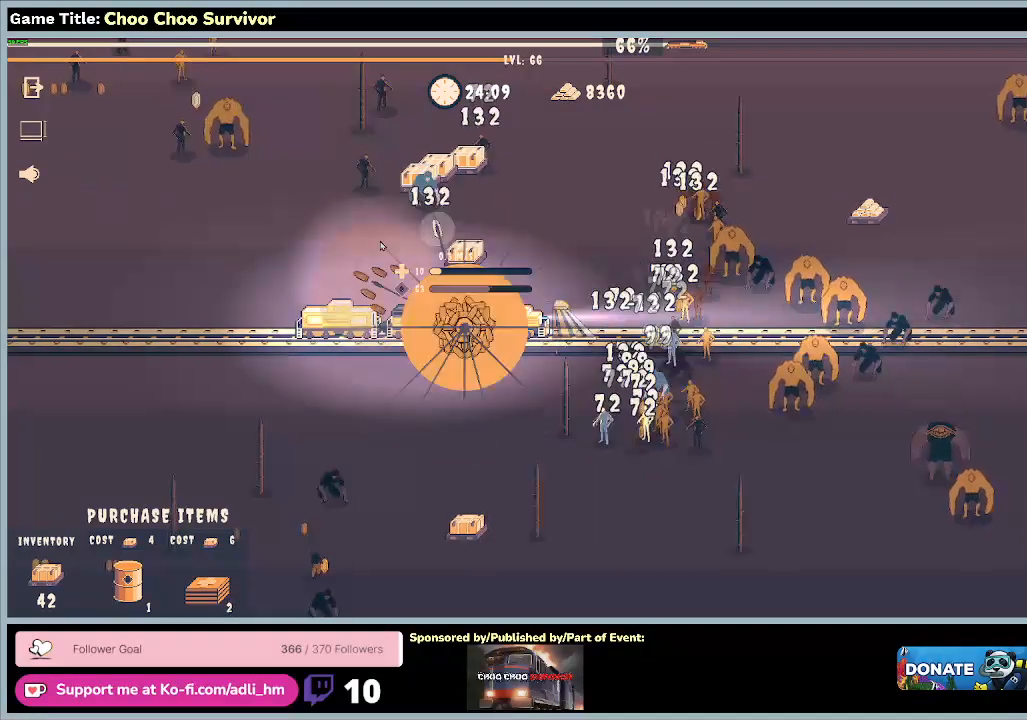
{"keys": ["shift"], "mouse": [], "events": []}
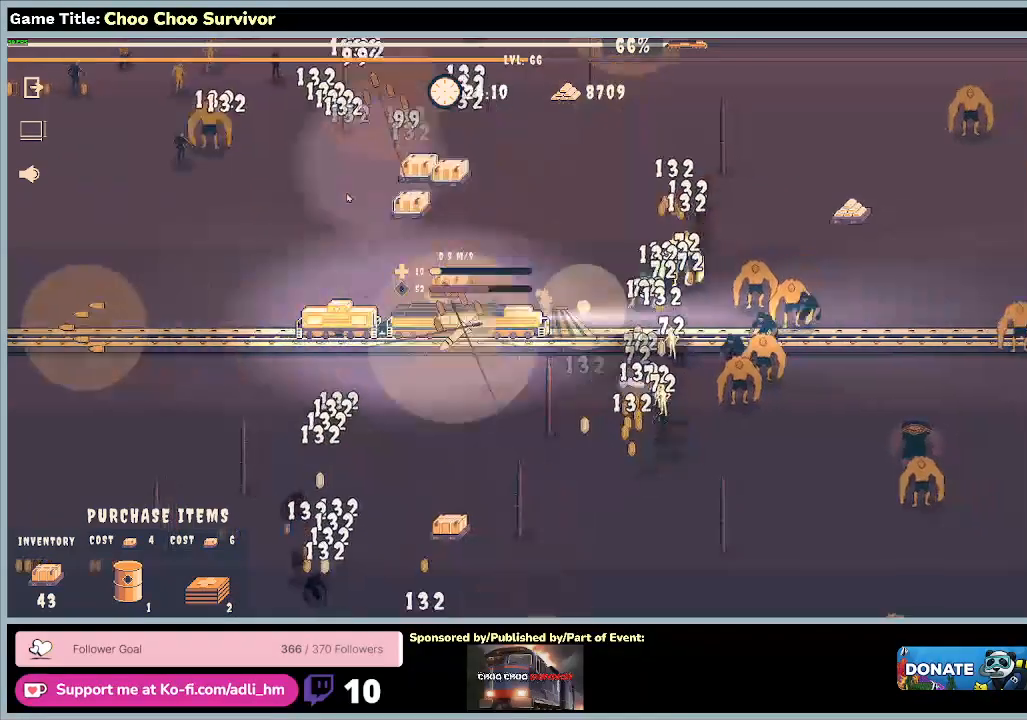
{"keys": ["shift"], "mouse": [], "events": []}
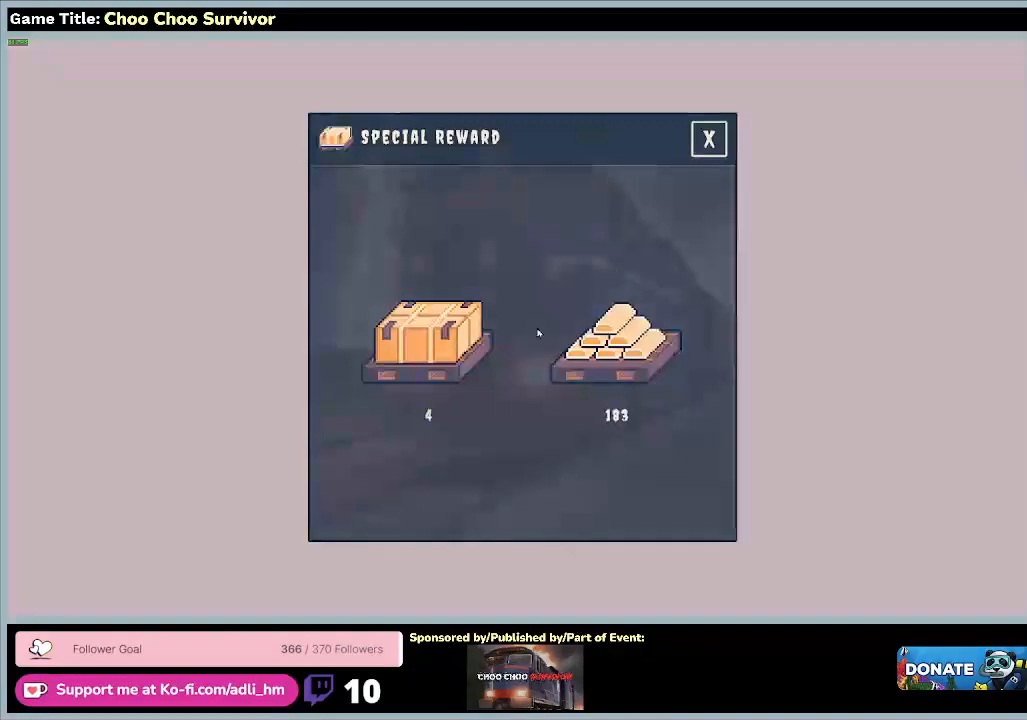
{"keys": ["shift"], "mouse": ["left"], "events": [[500, "mouse_left", "down"]]}
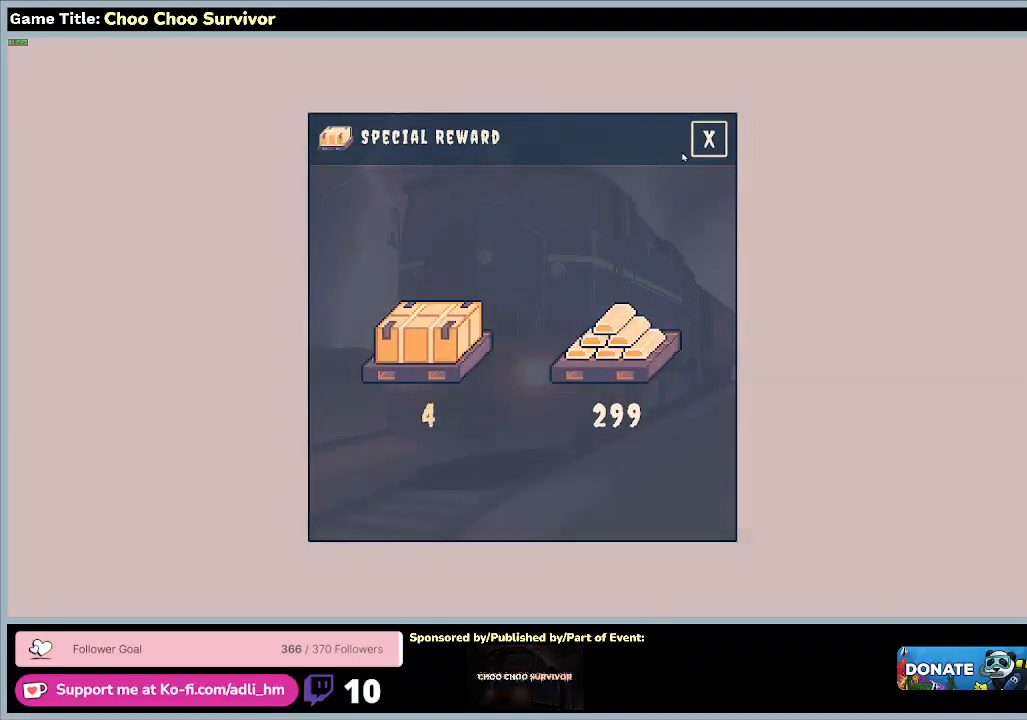
{"keys": [], "mouse": ["left"], "events": [[67, "shift", "up"]]}
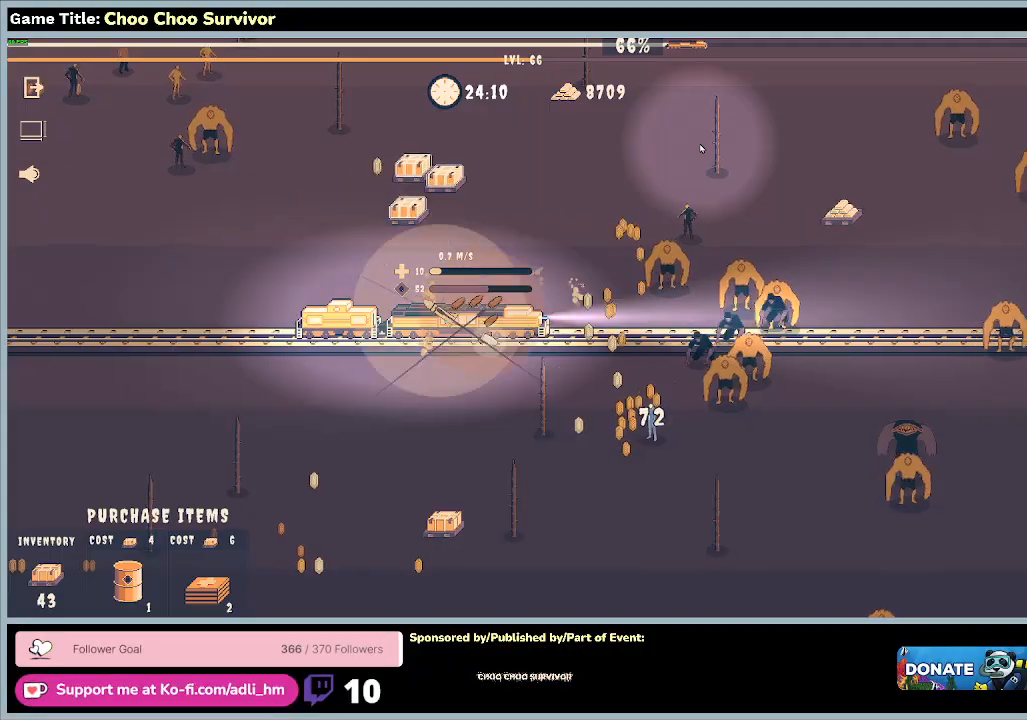
{"keys": ["shift"], "mouse": [], "events": [[133, "mouse_left", "up"], [133, "shift", "down"]]}